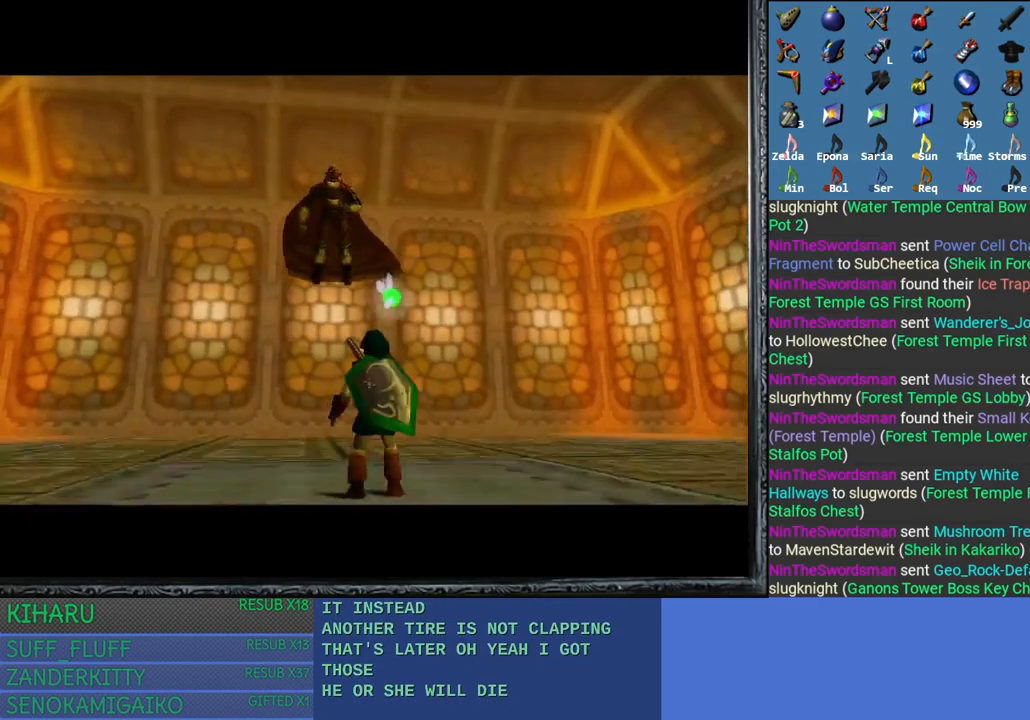
Gameplay with a controller (PlayStation layout); each line is a JSON object with the inputs held at the frame after it. "events" lists button and stick changes between this image and that frame as [ms after this image, input, new state], when the widget could be followed in between.
{"buttons": [], "left_stick": "down", "right_stick": "center", "events": [[333, "left_stick", "down"]]}
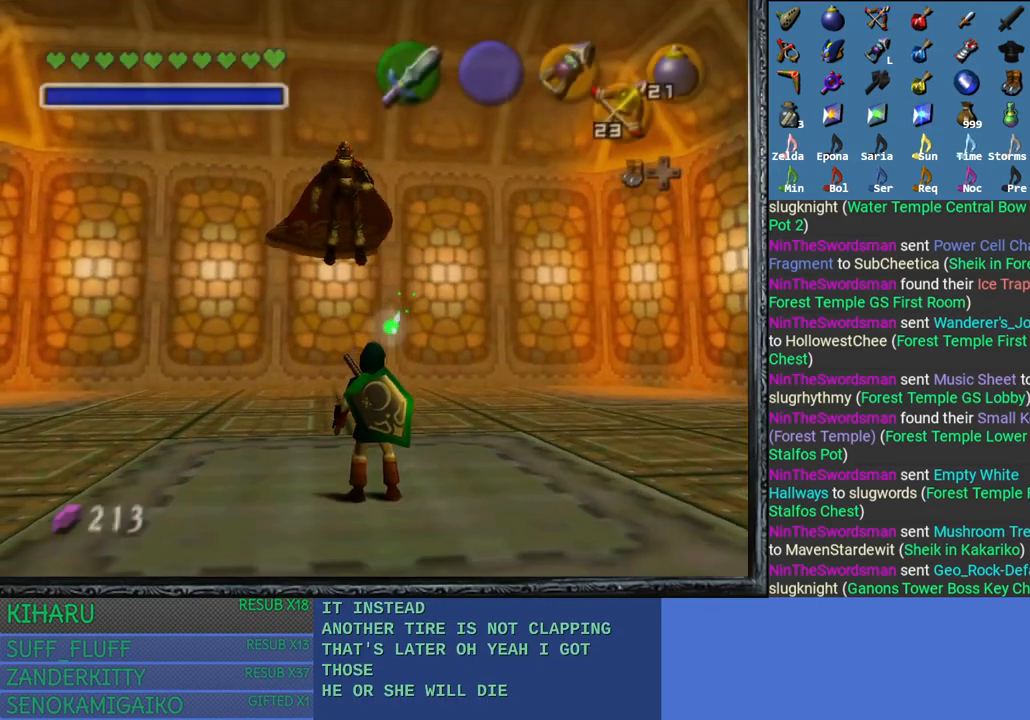
{"buttons": ["CROSS"], "left_stick": "down", "right_stick": "center", "events": [[350, "CROSS", "down"]]}
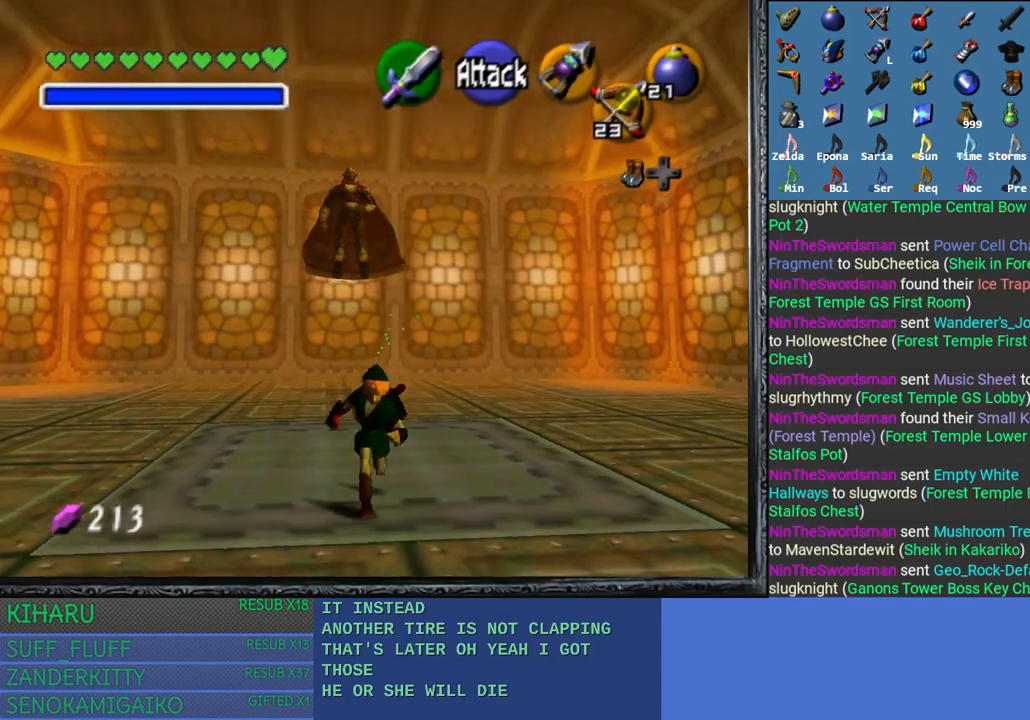
{"buttons": [], "left_stick": "down", "right_stick": "center", "events": [[400, "CROSS", "up"]]}
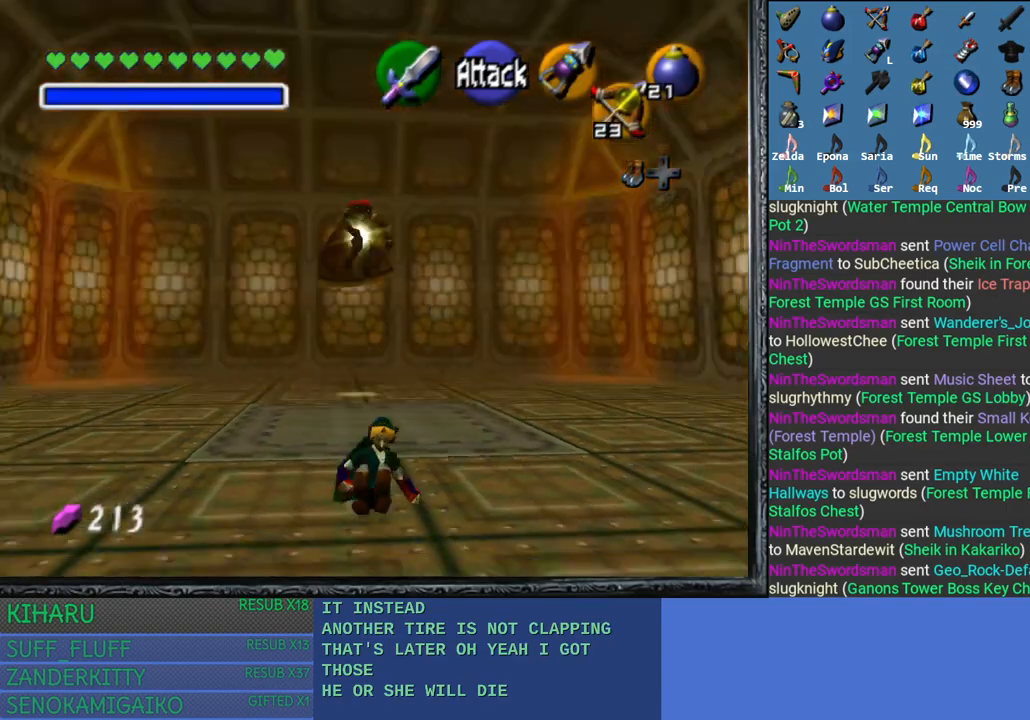
{"buttons": [], "left_stick": "down", "right_stick": "center", "events": []}
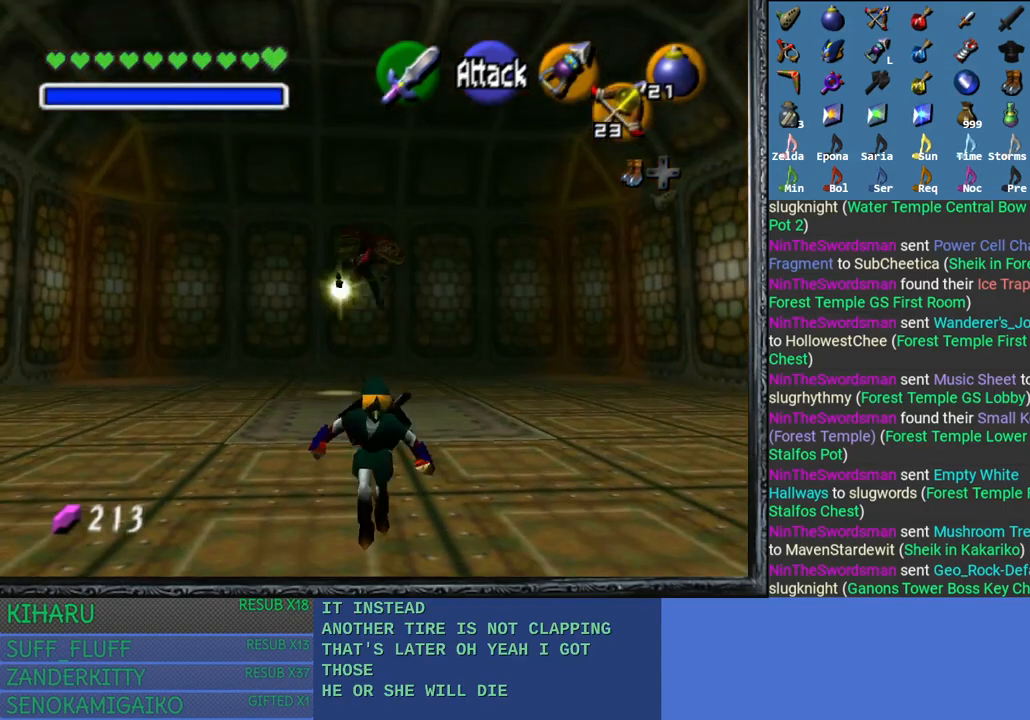
{"buttons": [], "left_stick": "center", "right_stick": "center", "events": [[417, "left_stick", "center"]]}
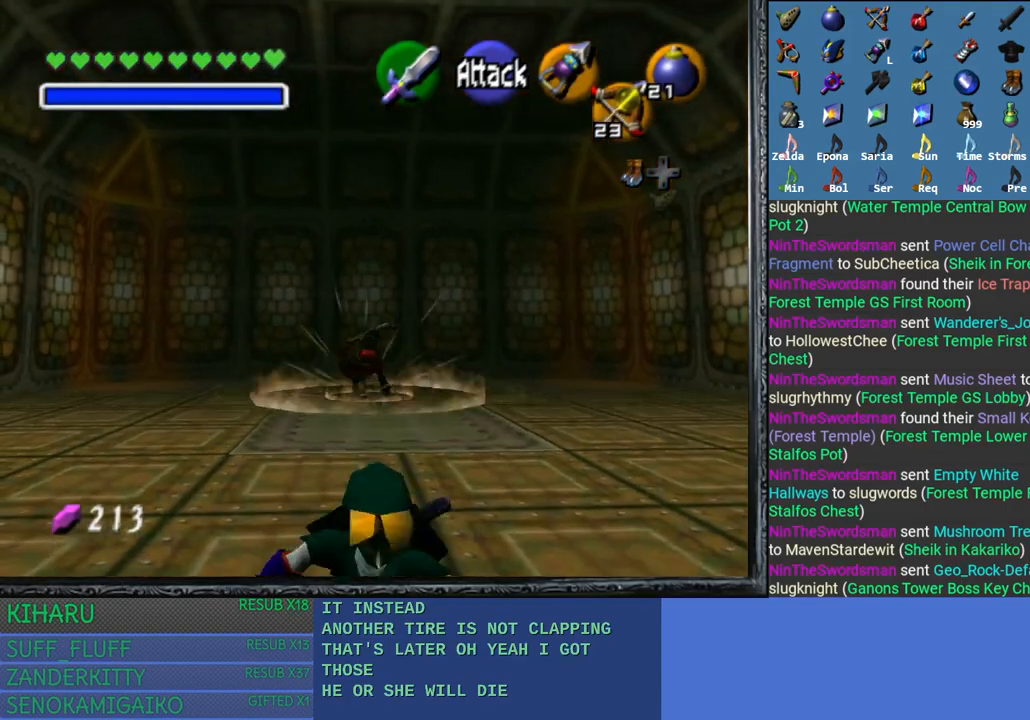
{"buttons": [], "left_stick": "center", "right_stick": "center", "events": [[183, "left_stick", "up"], [450, "left_stick", "center"]]}
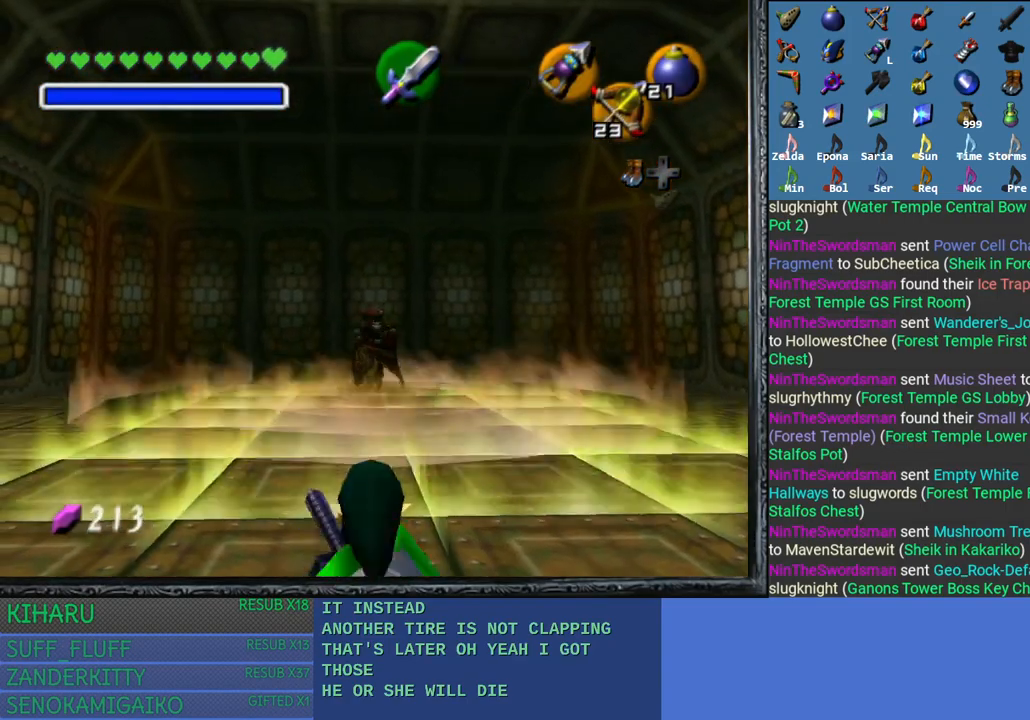
{"buttons": [], "left_stick": "up", "right_stick": "center", "events": [[383, "left_stick", "up"]]}
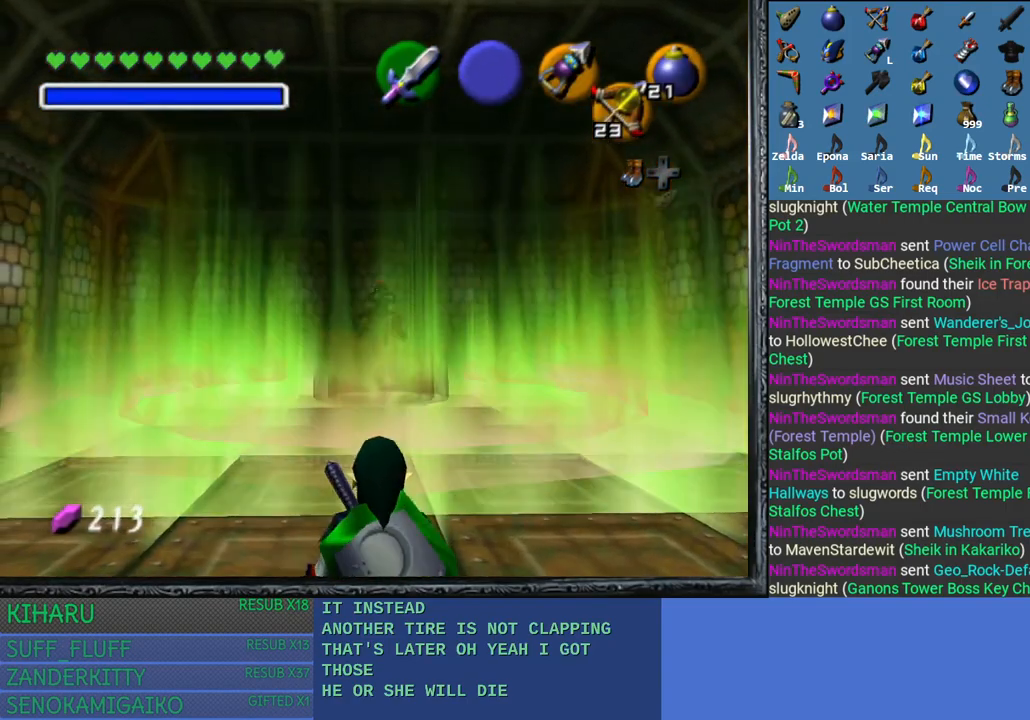
{"buttons": [], "left_stick": "center", "right_stick": "center", "events": [[250, "left_stick", "center"], [283, "SQUARE", "down"], [400, "SQUARE", "up"]]}
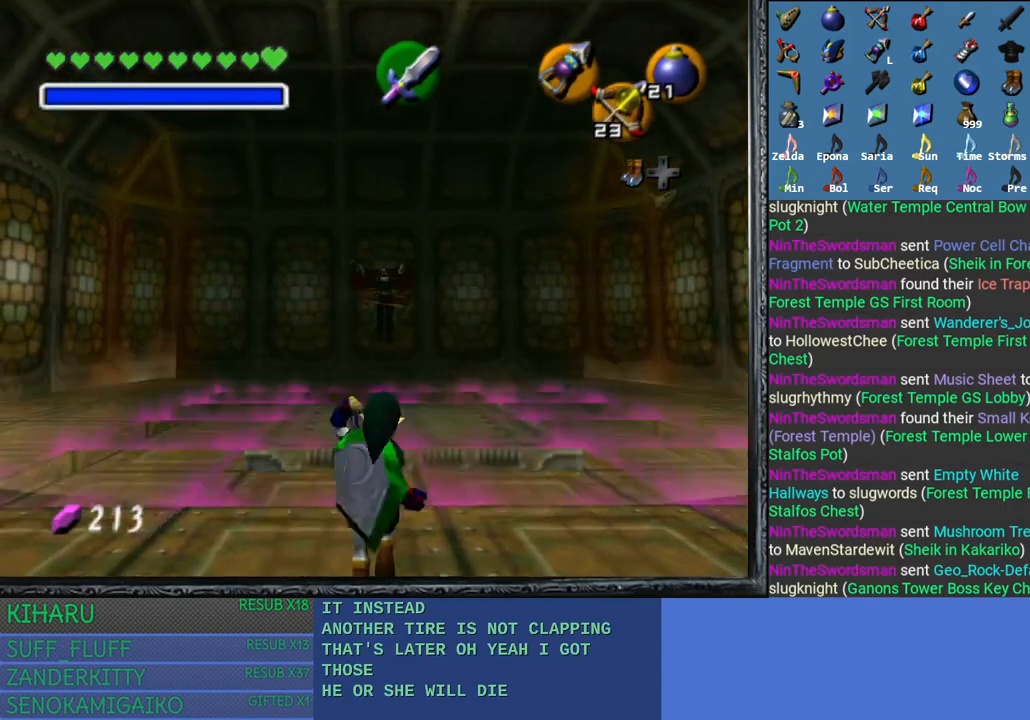
{"buttons": [], "left_stick": "up-right", "right_stick": "center", "events": [[483, "left_stick", "up-right"]]}
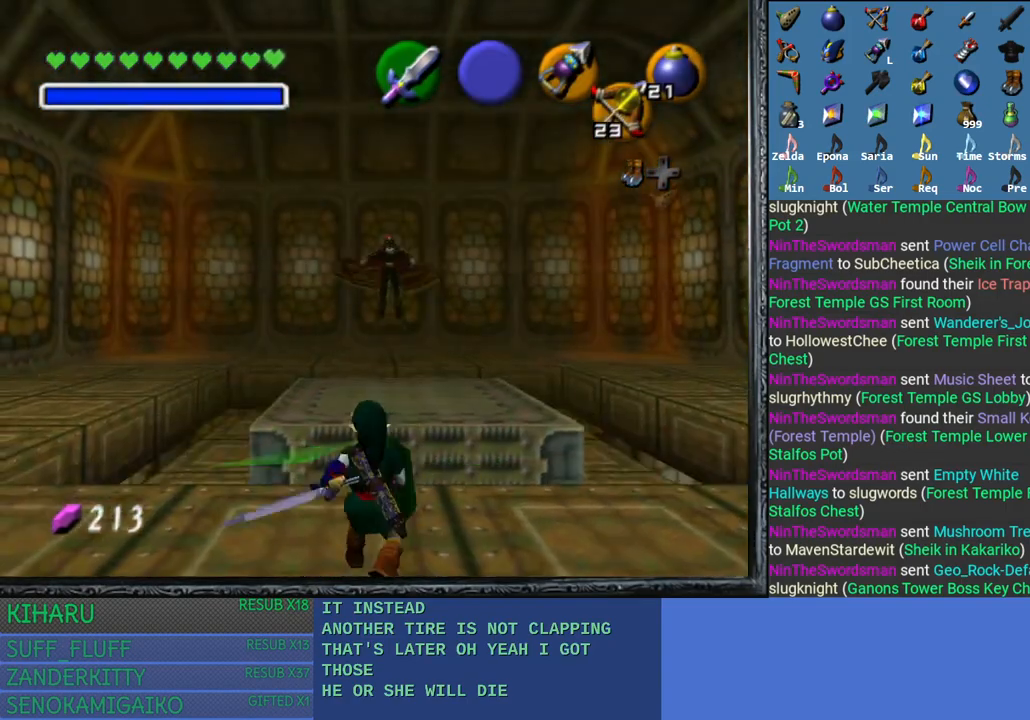
{"buttons": [], "left_stick": "center", "right_stick": "center", "events": [[167, "left_stick", "center"]]}
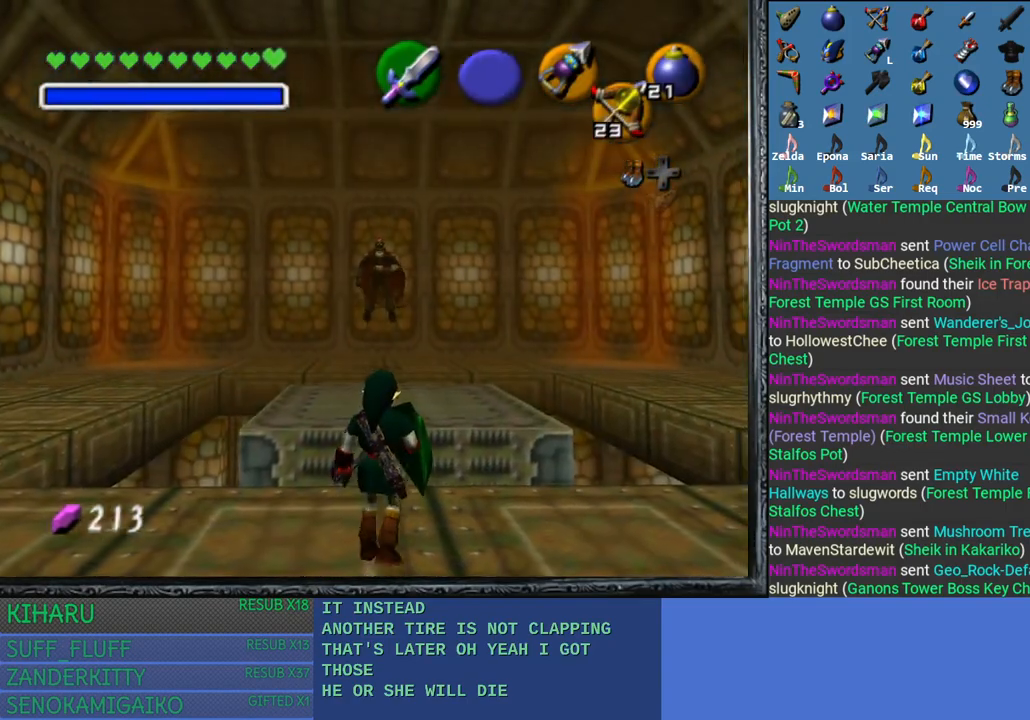
{"buttons": [], "left_stick": "center", "right_stick": "center", "events": [[217, "left_stick", "up"], [367, "left_stick", "center"]]}
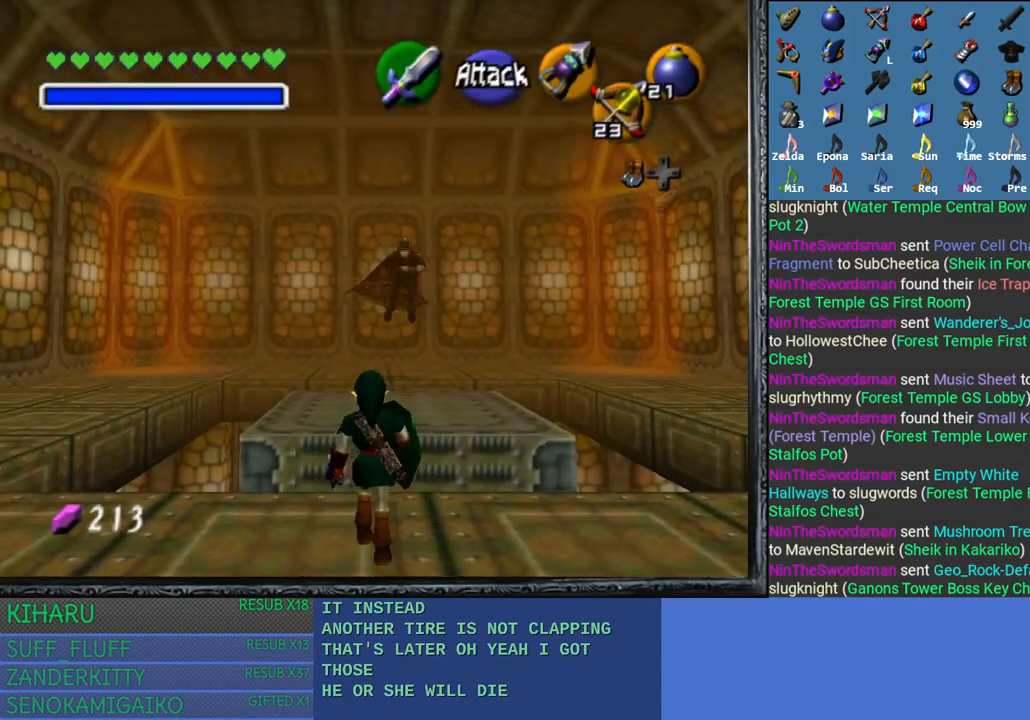
{"buttons": [], "left_stick": "center", "right_stick": "center", "events": []}
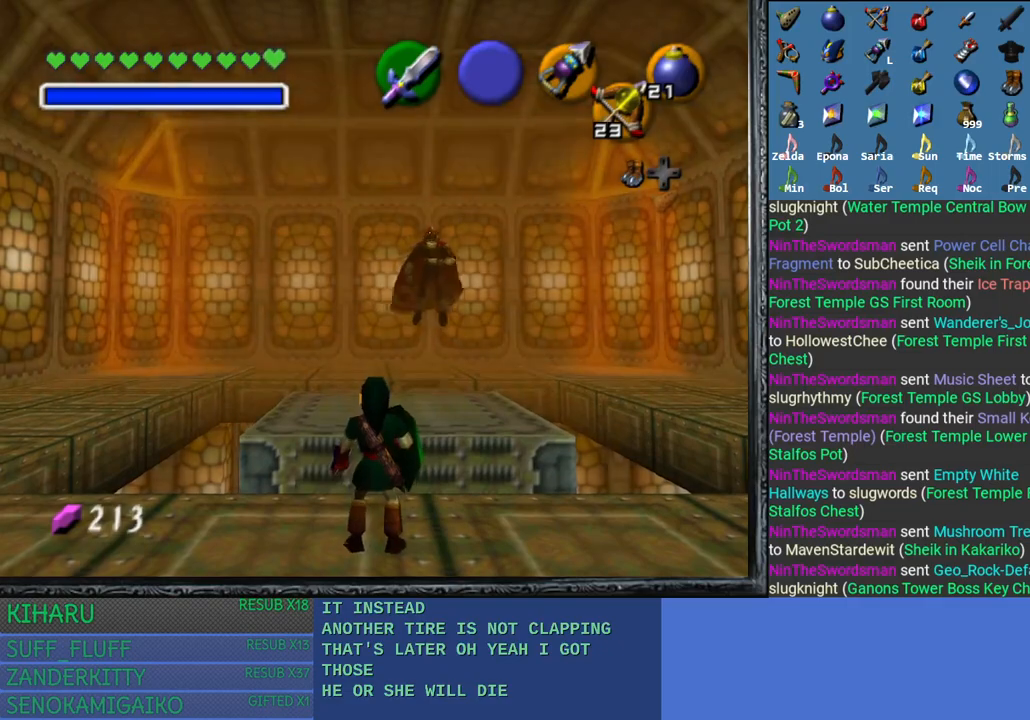
{"buttons": [], "left_stick": "center", "right_stick": "center", "events": [[233, "left_stick", "right"], [450, "left_stick", "center"]]}
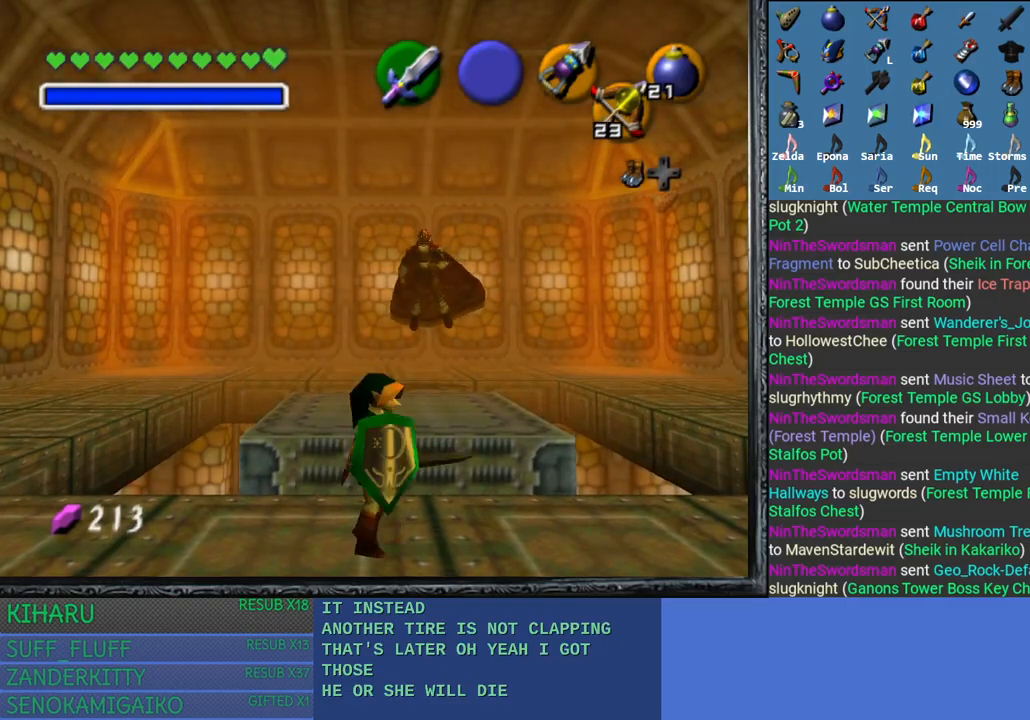
{"buttons": [], "left_stick": "up", "right_stick": "center", "events": [[483, "left_stick", "up"]]}
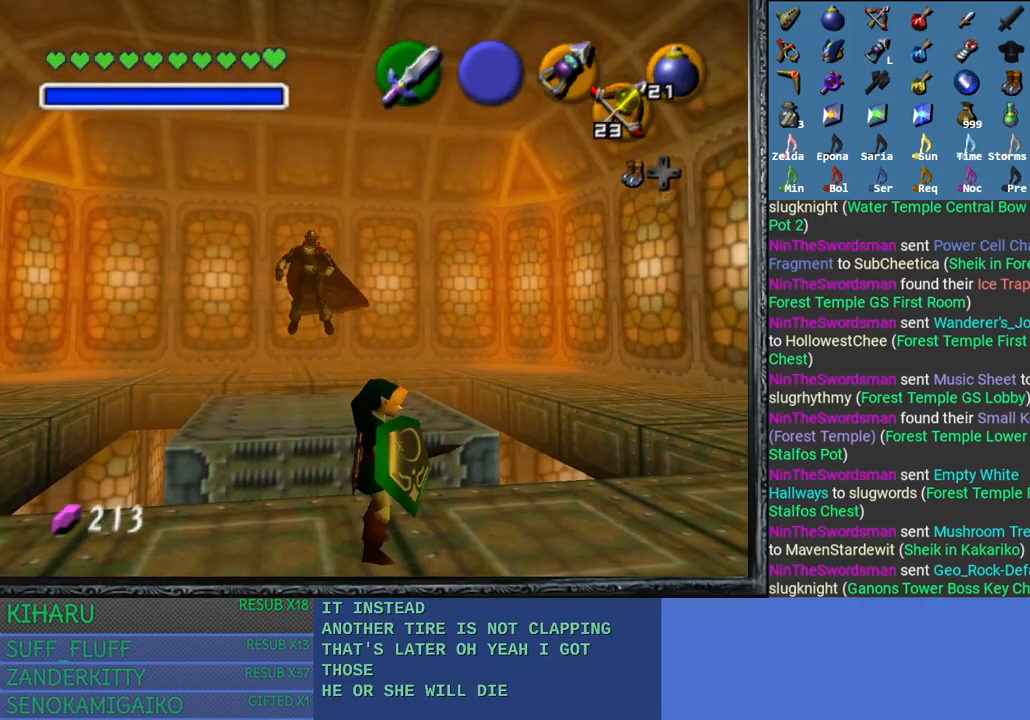
{"buttons": ["L2"], "left_stick": "center", "right_stick": "center", "events": [[133, "left_stick", "center"], [333, "L2", "down"]]}
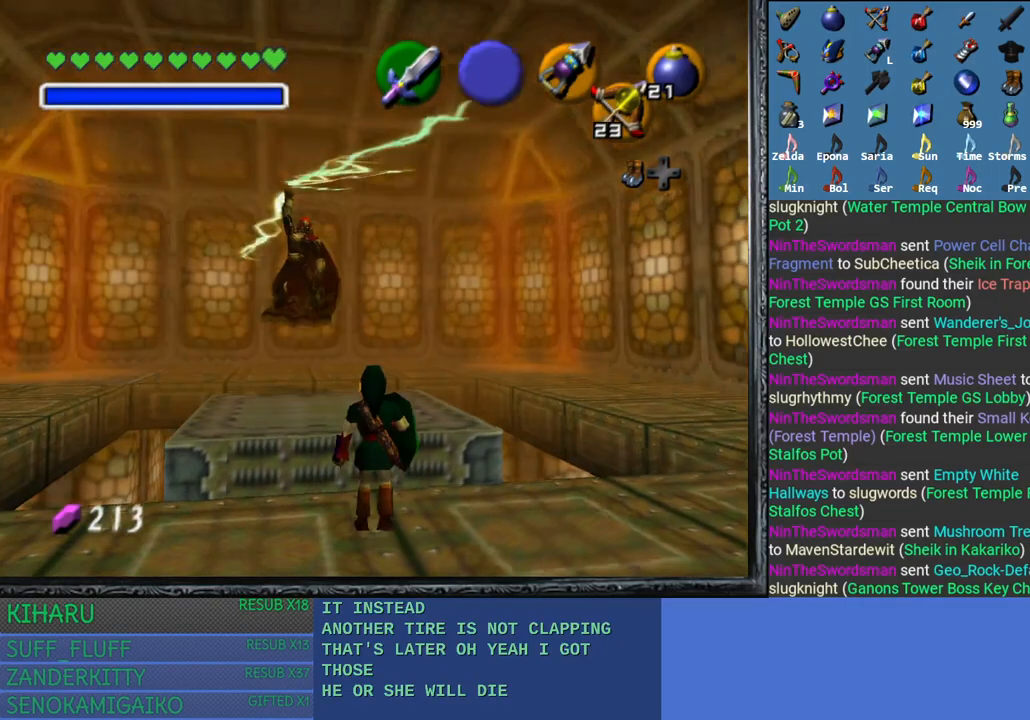
{"buttons": [], "left_stick": "down-left", "right_stick": "center", "events": [[100, "L2", "up"], [433, "left_stick", "down-left"]]}
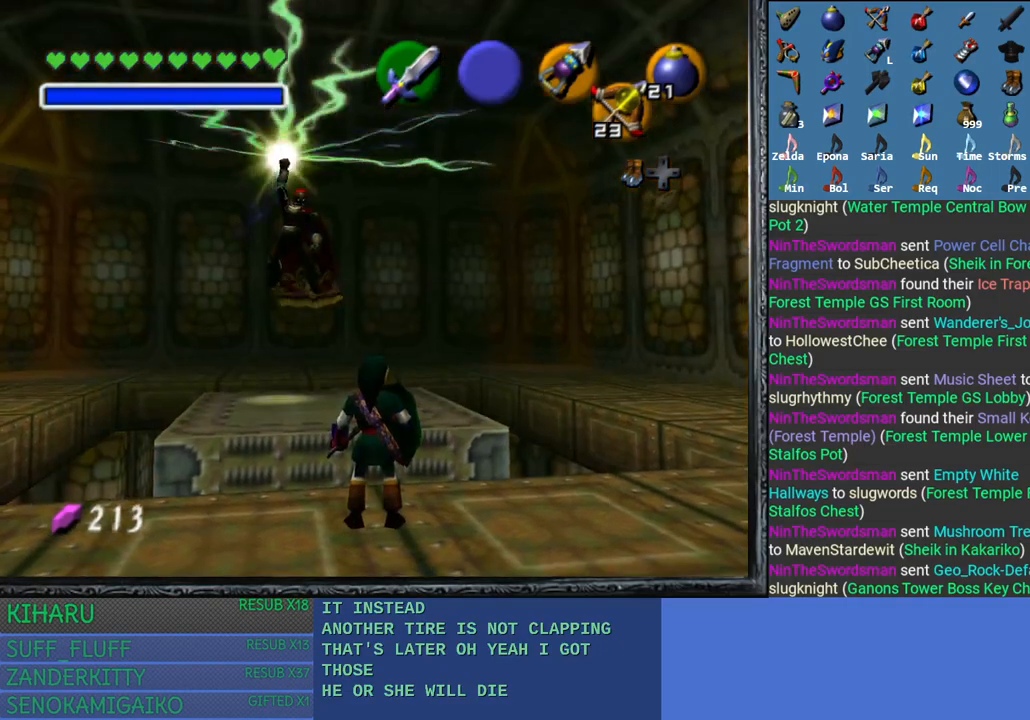
{"buttons": [], "left_stick": "center", "right_stick": "center", "events": [[167, "left_stick", "center"]]}
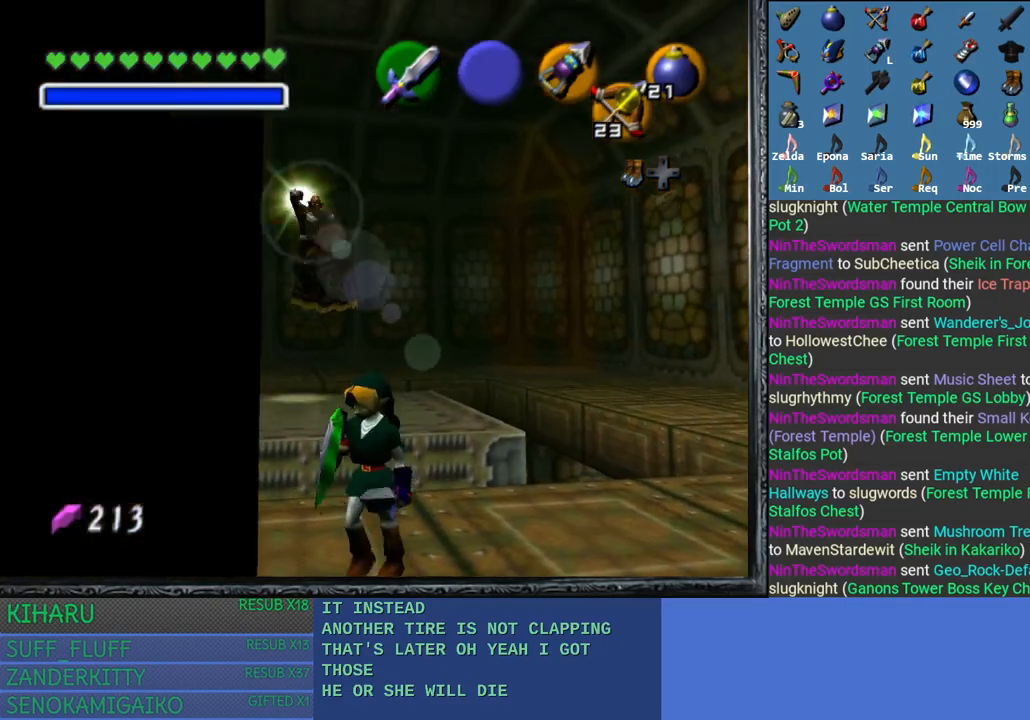
{"buttons": [], "left_stick": "center", "right_stick": "center", "events": [[67, "left_stick", "up"], [250, "left_stick", "center"]]}
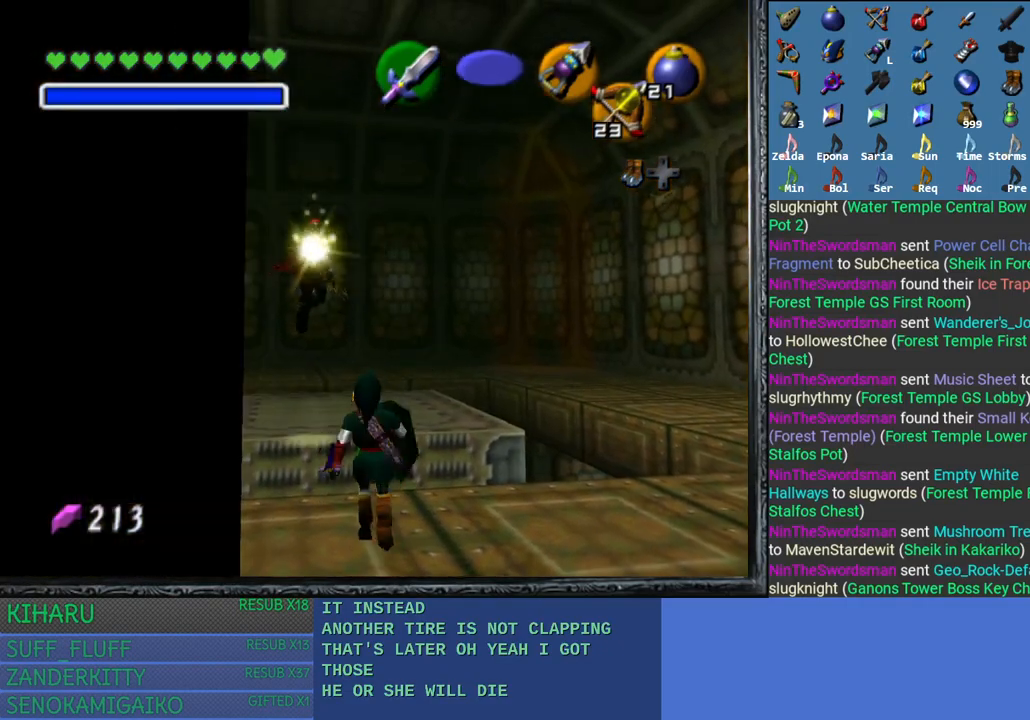
{"buttons": [], "left_stick": "center", "right_stick": "center", "events": [[200, "SQUARE", "down"], [333, "SQUARE", "up"]]}
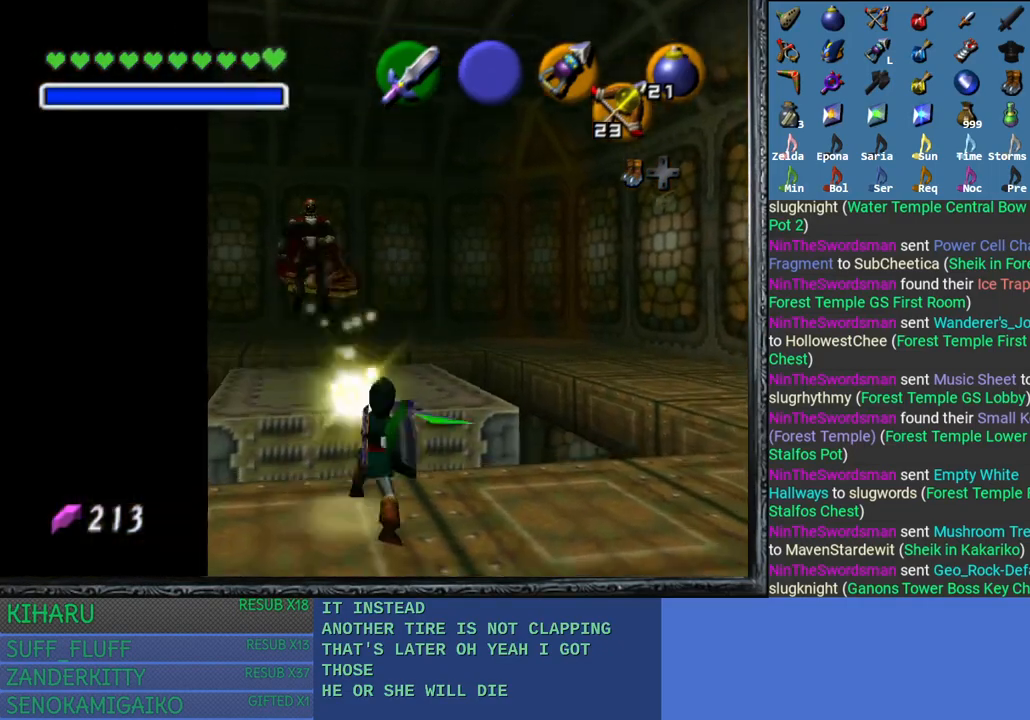
{"buttons": [], "left_stick": "center", "right_stick": "center", "events": []}
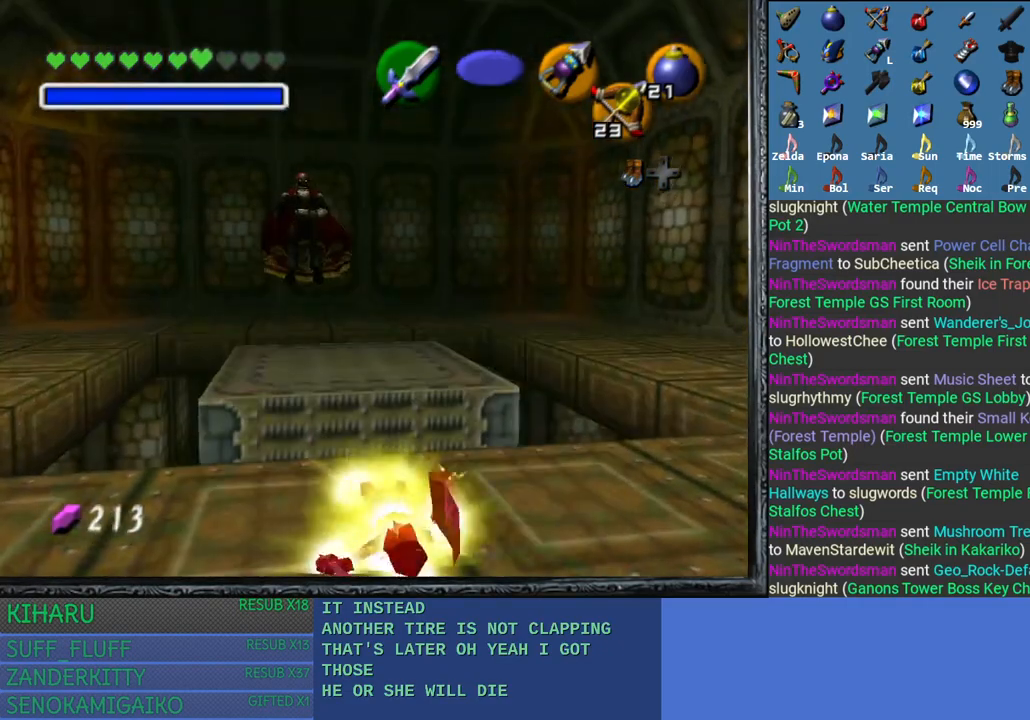
{"buttons": ["L2"], "left_stick": "center", "right_stick": "center", "events": [[183, "L2", "down"]]}
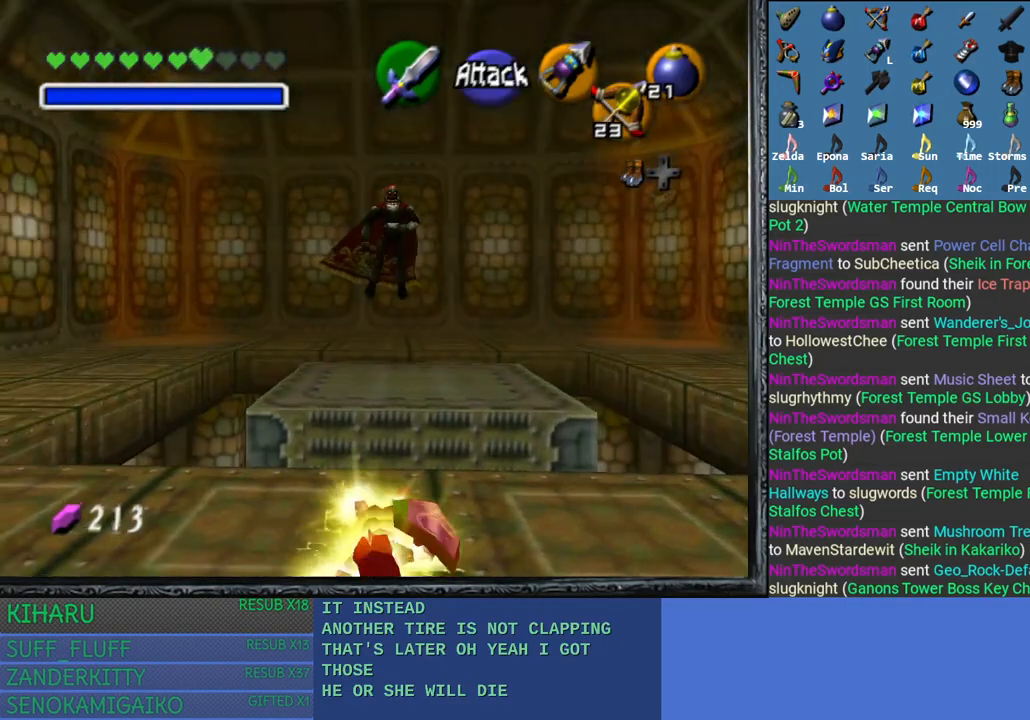
{"buttons": [], "left_stick": "center", "right_stick": "center", "events": [[317, "L2", "up"]]}
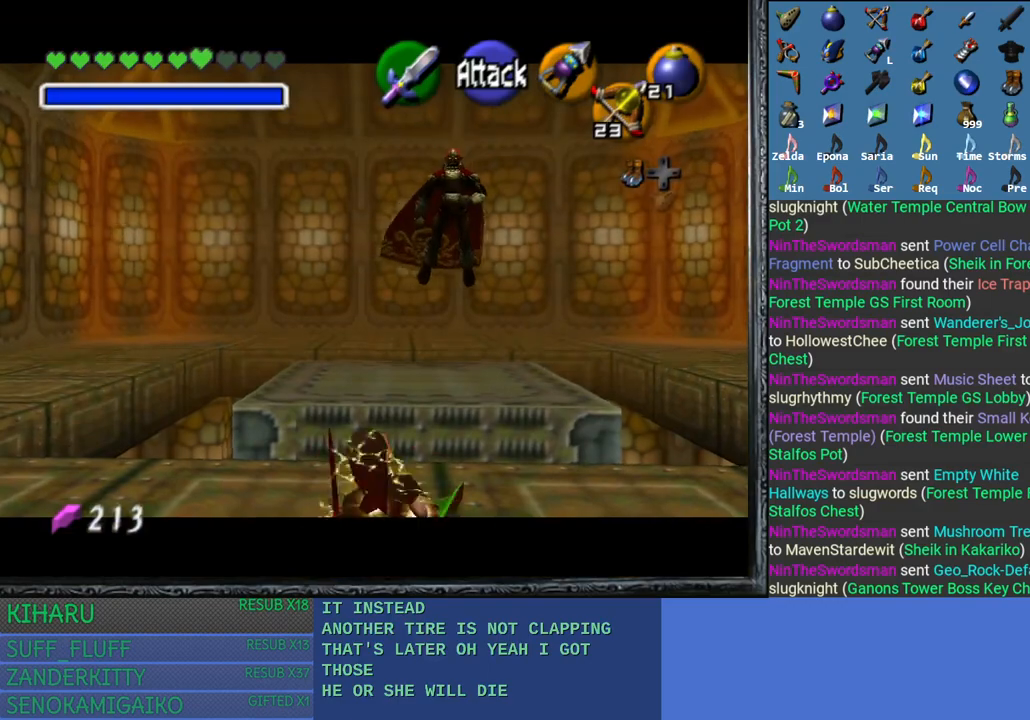
{"buttons": [], "left_stick": "right", "right_stick": "center", "events": [[483, "left_stick", "right"]]}
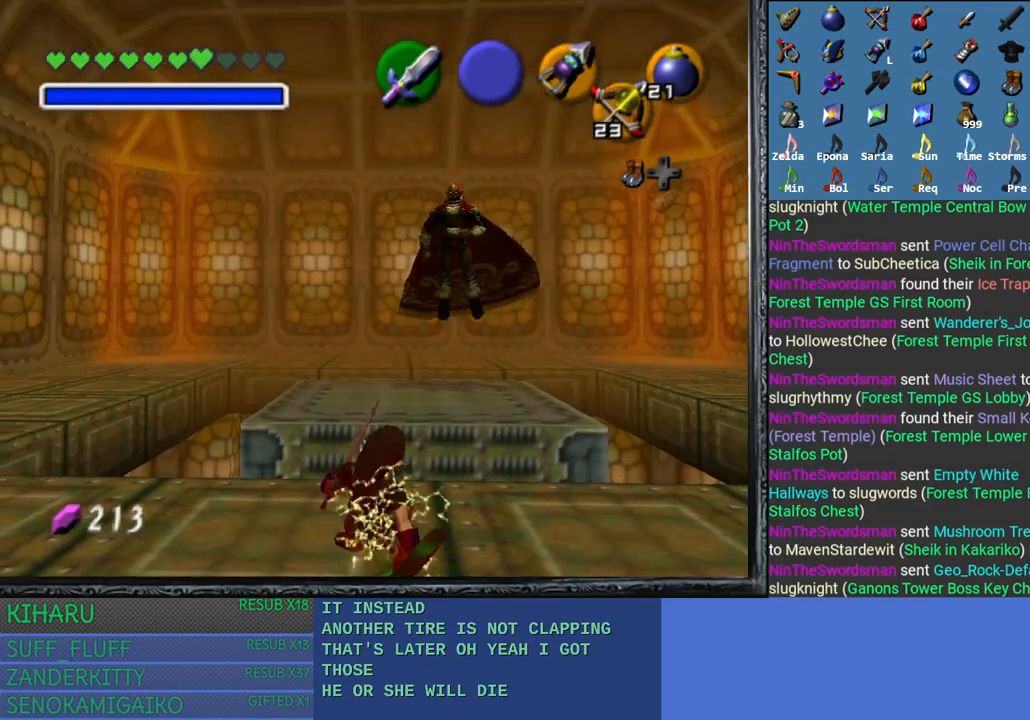
{"buttons": [], "left_stick": "center", "right_stick": "center", "events": [[117, "left_stick", "center"]]}
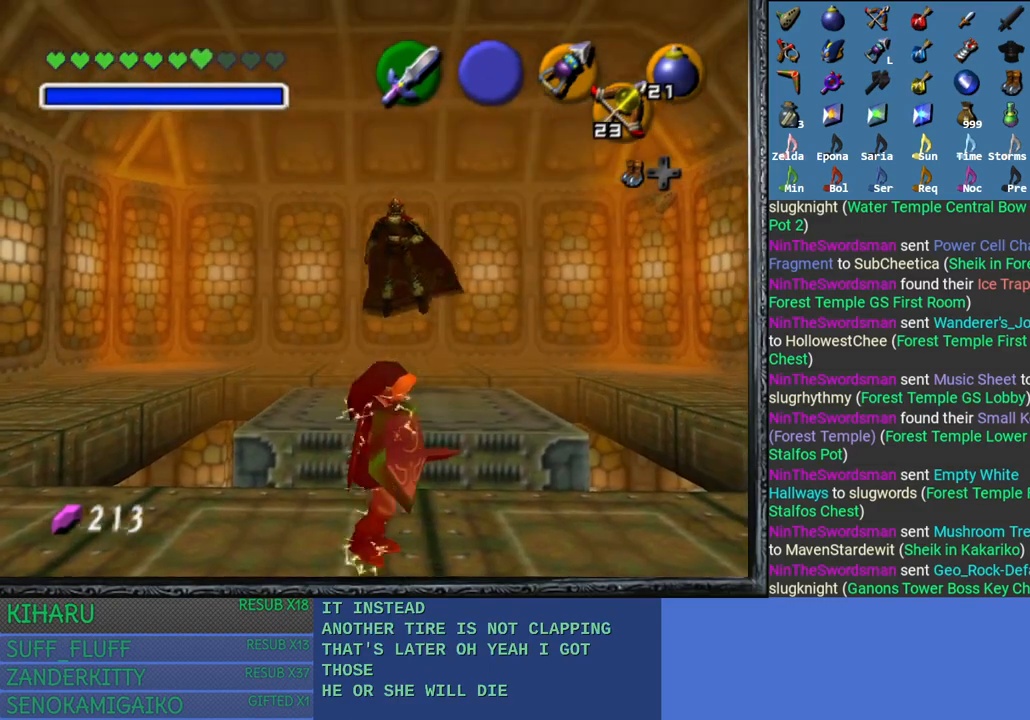
{"buttons": [], "left_stick": "up", "right_stick": "center", "events": [[167, "left_stick", "right"], [283, "left_stick", "center"], [433, "left_stick", "up"]]}
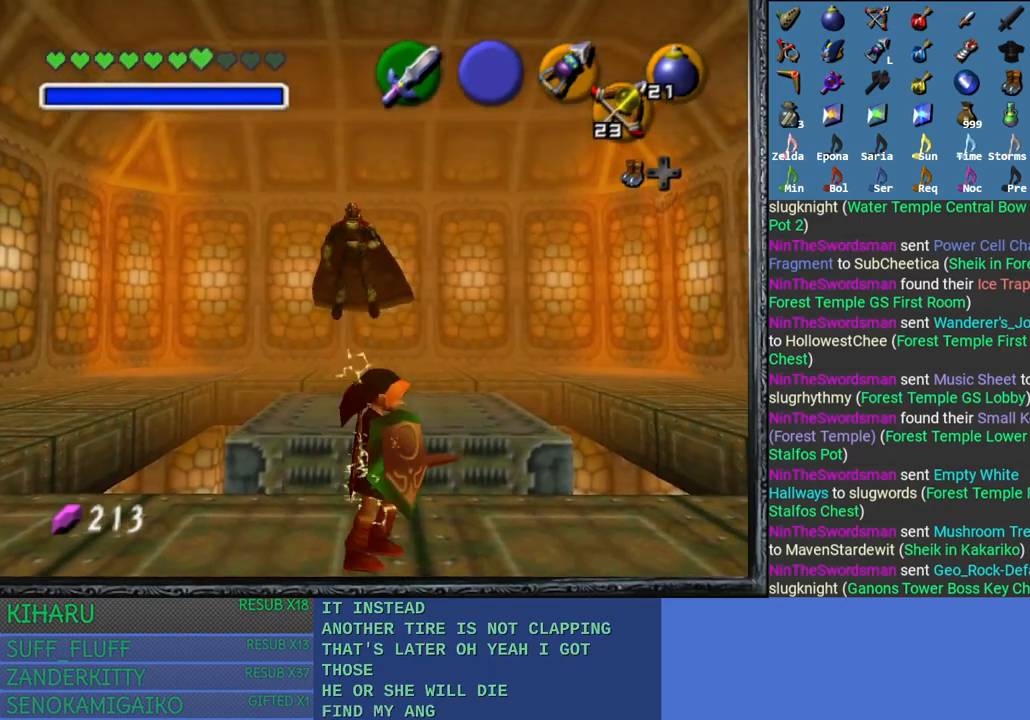
{"buttons": [], "left_stick": "center", "right_stick": "center", "events": [[50, "left_stick", "center"], [350, "left_stick", "up"], [483, "left_stick", "center"]]}
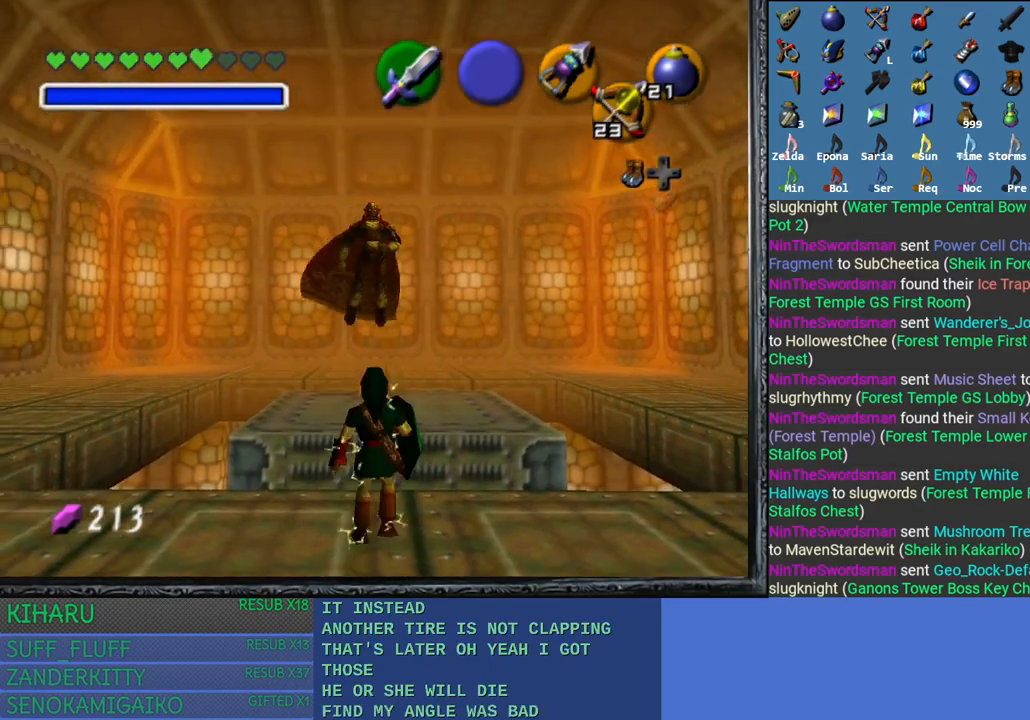
{"buttons": [], "left_stick": "center", "right_stick": "center", "events": []}
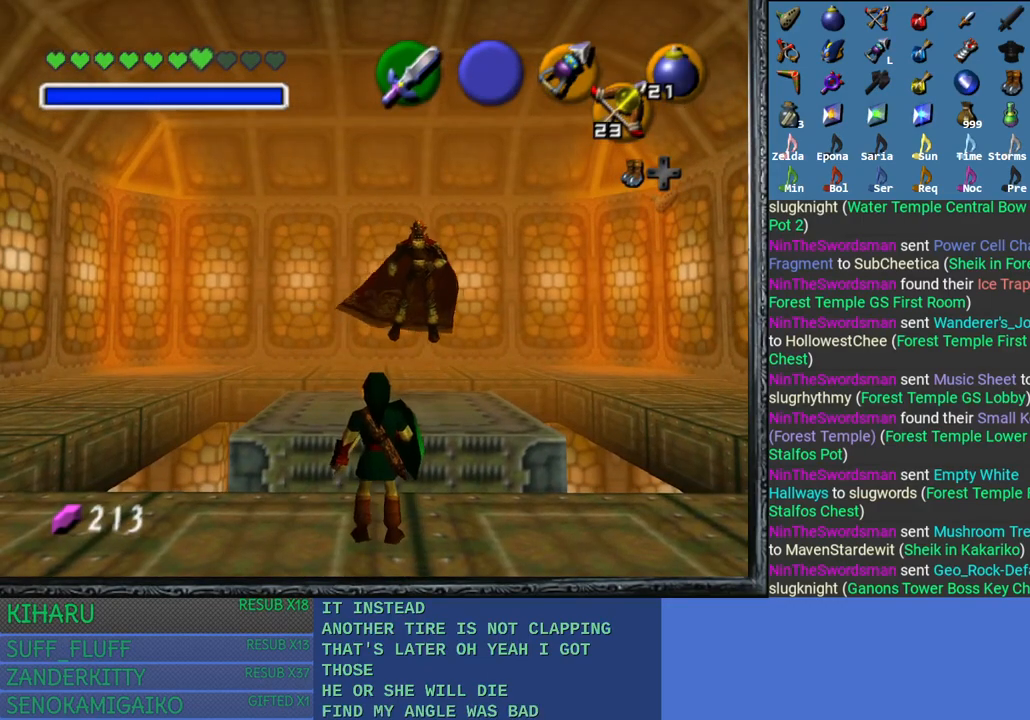
{"buttons": [], "left_stick": "center", "right_stick": "center", "events": []}
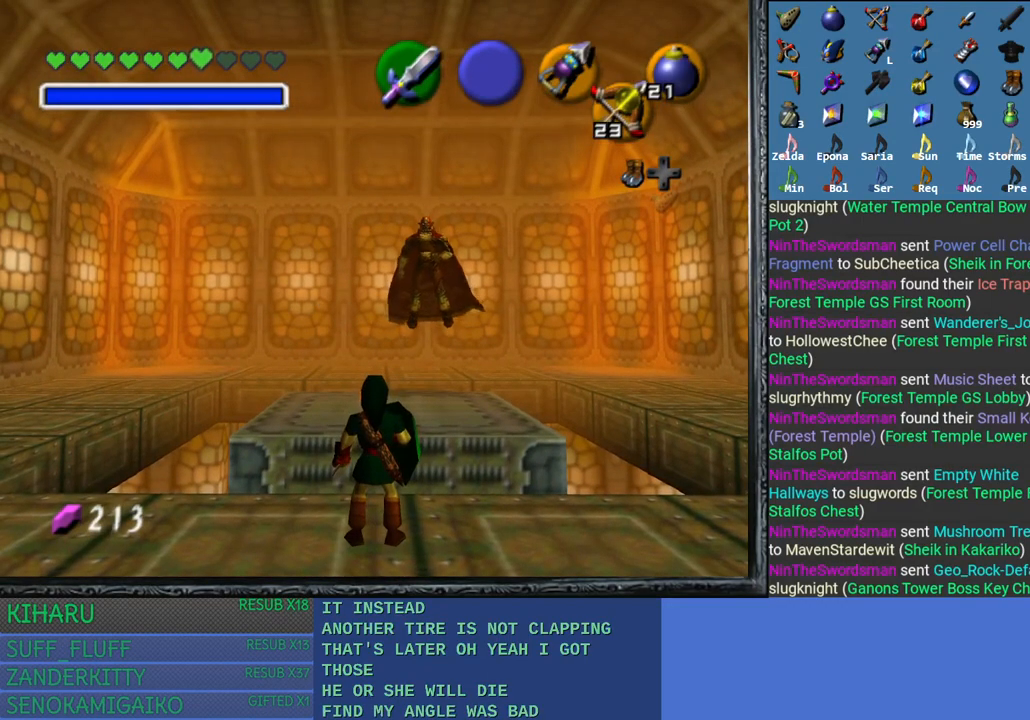
{"buttons": [], "left_stick": "center", "right_stick": "center", "events": []}